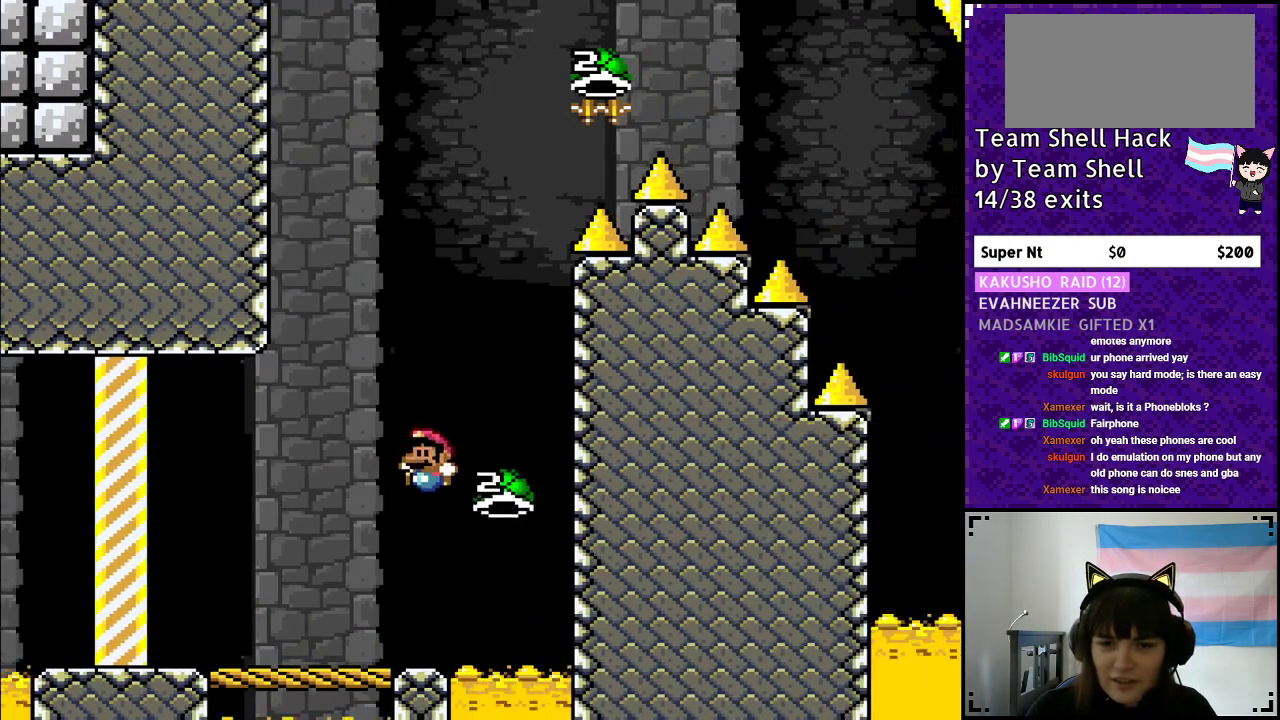
Gameplay with a controller (Nintendo layout); each line is a JSON object with the inputs held at the frame after it. "events" lists button and stick changes between this image and that frame as [ms after this image, input, new state], when the widget could be followed in between. Not read: L3 R3.
{"buttons": ["B", "Y", "DPAD_RIGHT"], "events": [[150, "DPAD_LEFT", "up"], [383, "DPAD_RIGHT", "down"]]}
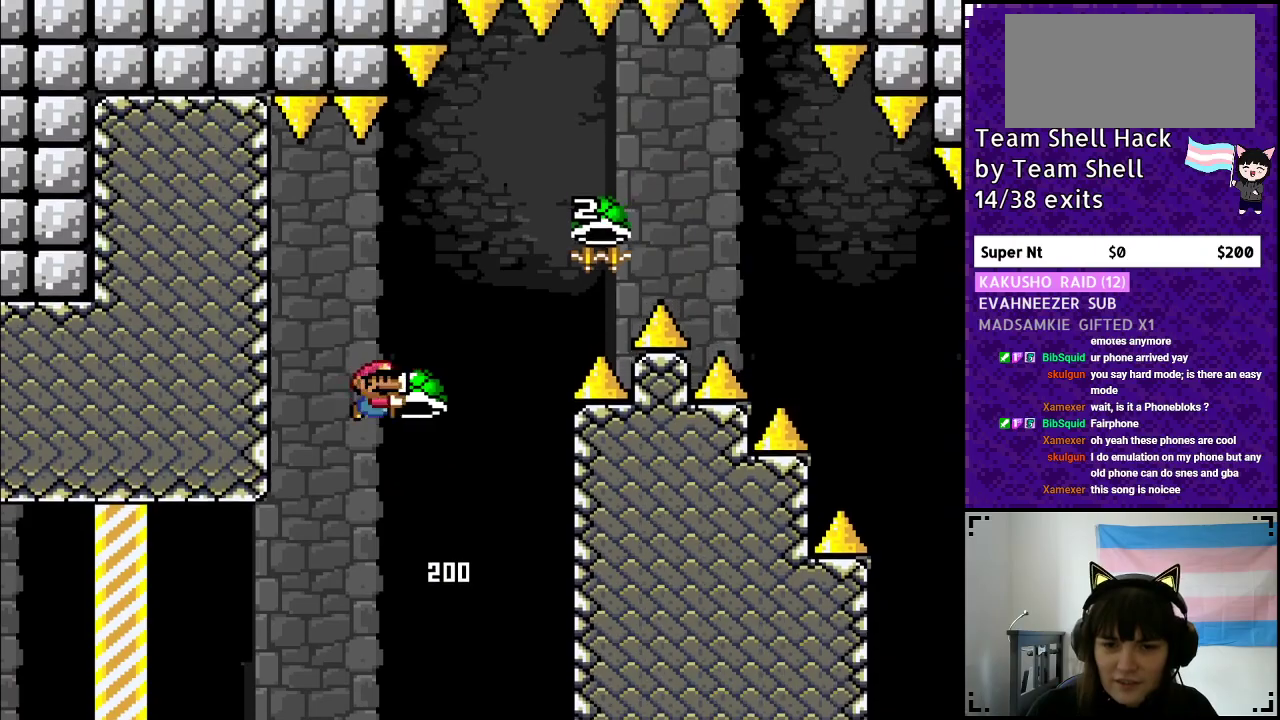
{"buttons": ["B", "Y", "DPAD_RIGHT"], "events": [[67, "Y", "up"], [83, "DPAD_RIGHT", "up"], [133, "Y", "down"], [283, "DPAD_RIGHT", "down"]]}
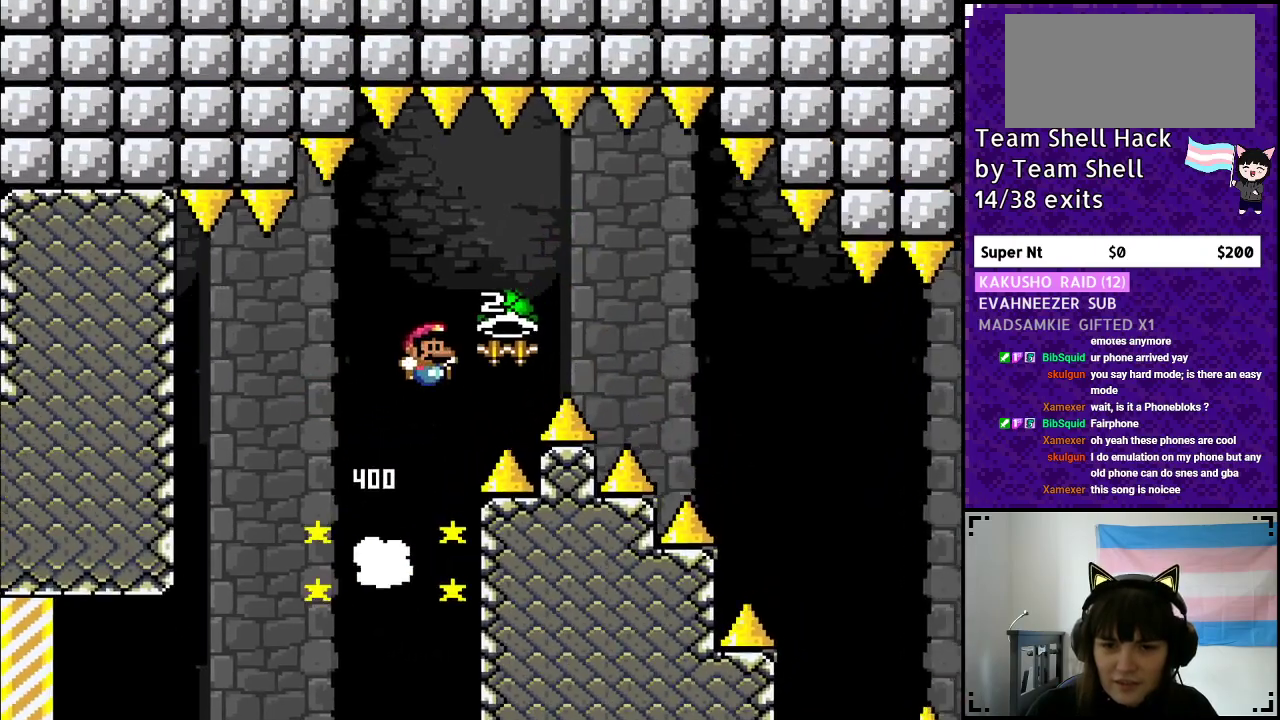
{"buttons": ["B", "Y", "DPAD_RIGHT"], "events": [[233, "Y", "up"], [300, "Y", "down"]]}
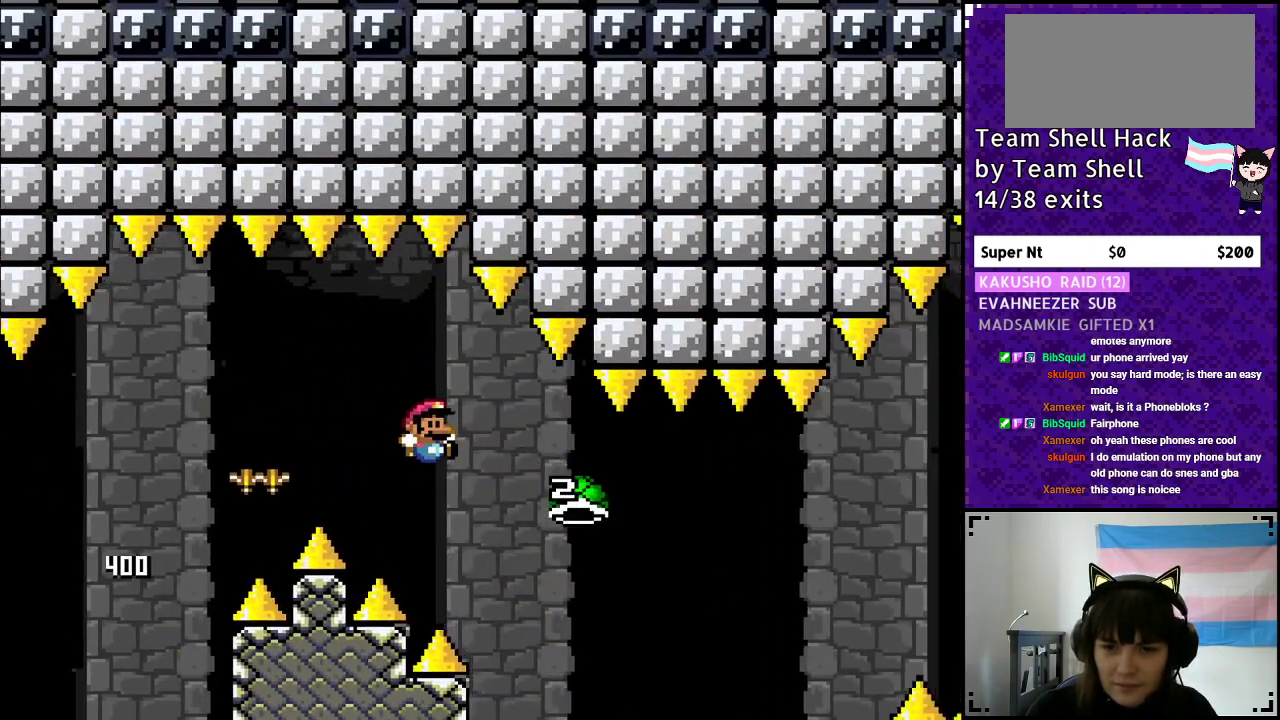
{"buttons": ["B", "Y", "DPAD_RIGHT"], "events": []}
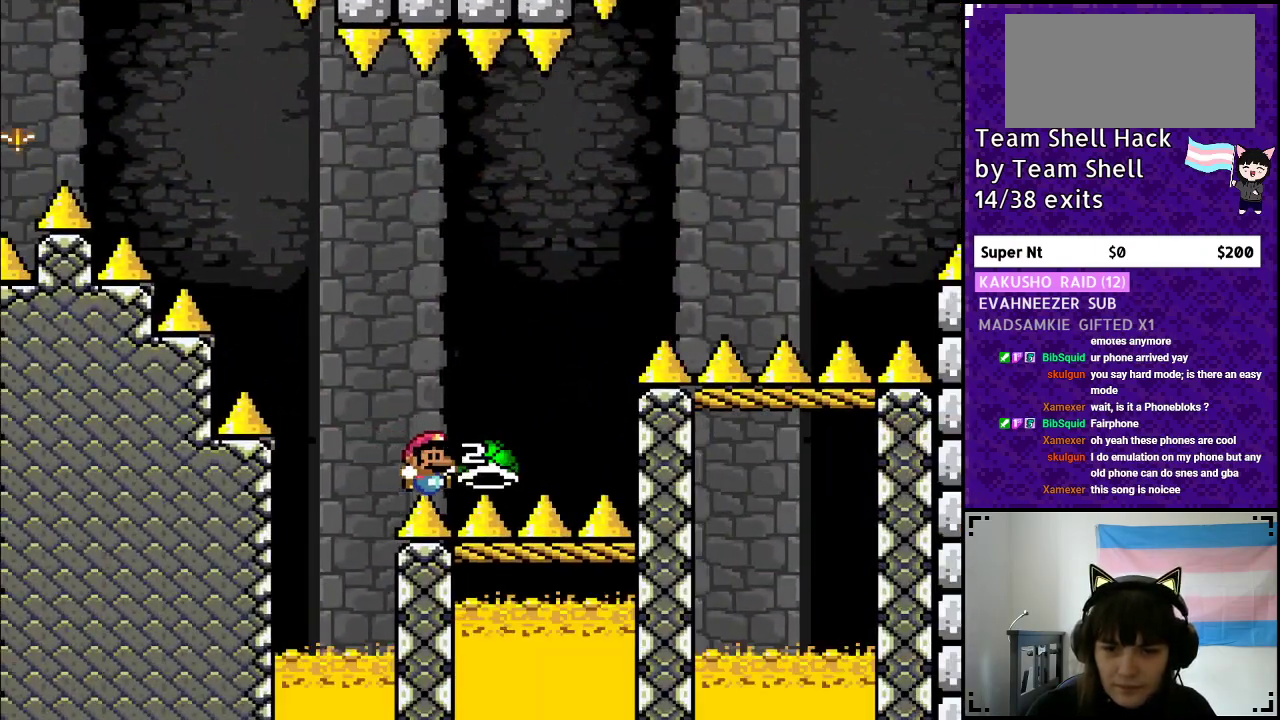
{"buttons": [], "events": [[283, "B", "up"], [283, "Y", "up"], [367, "DPAD_RIGHT", "up"]]}
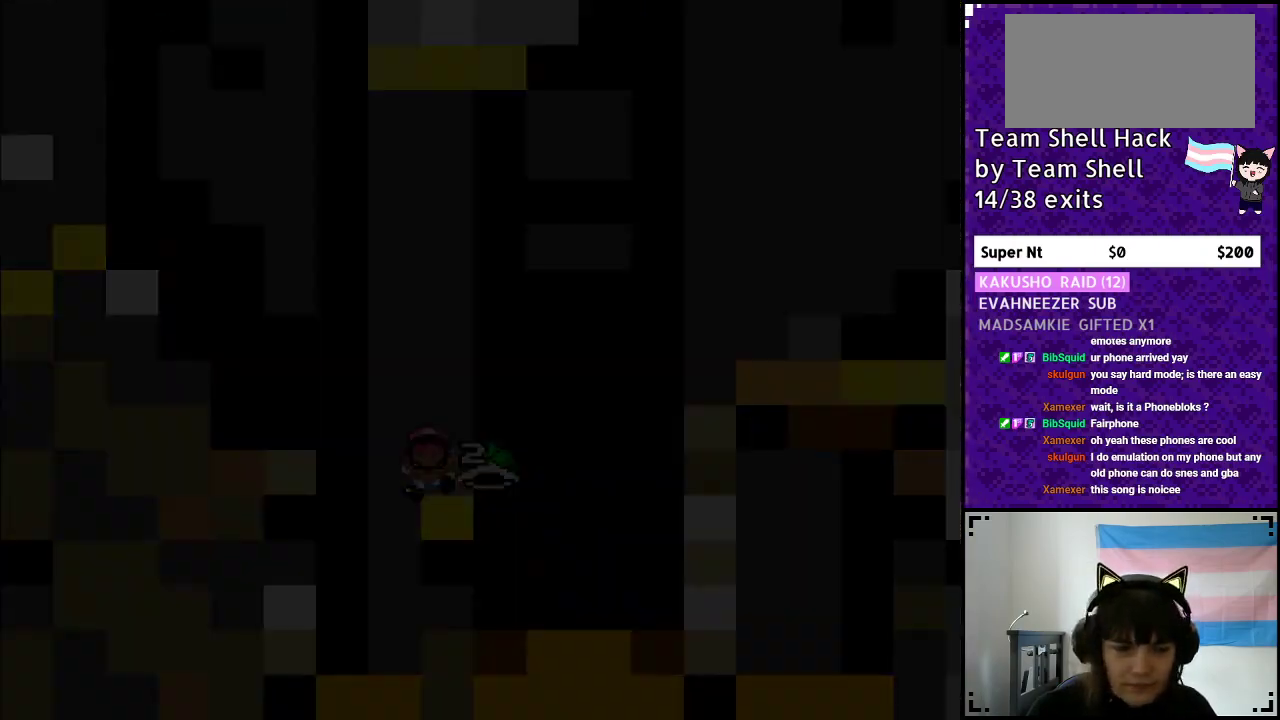
{"buttons": [], "events": []}
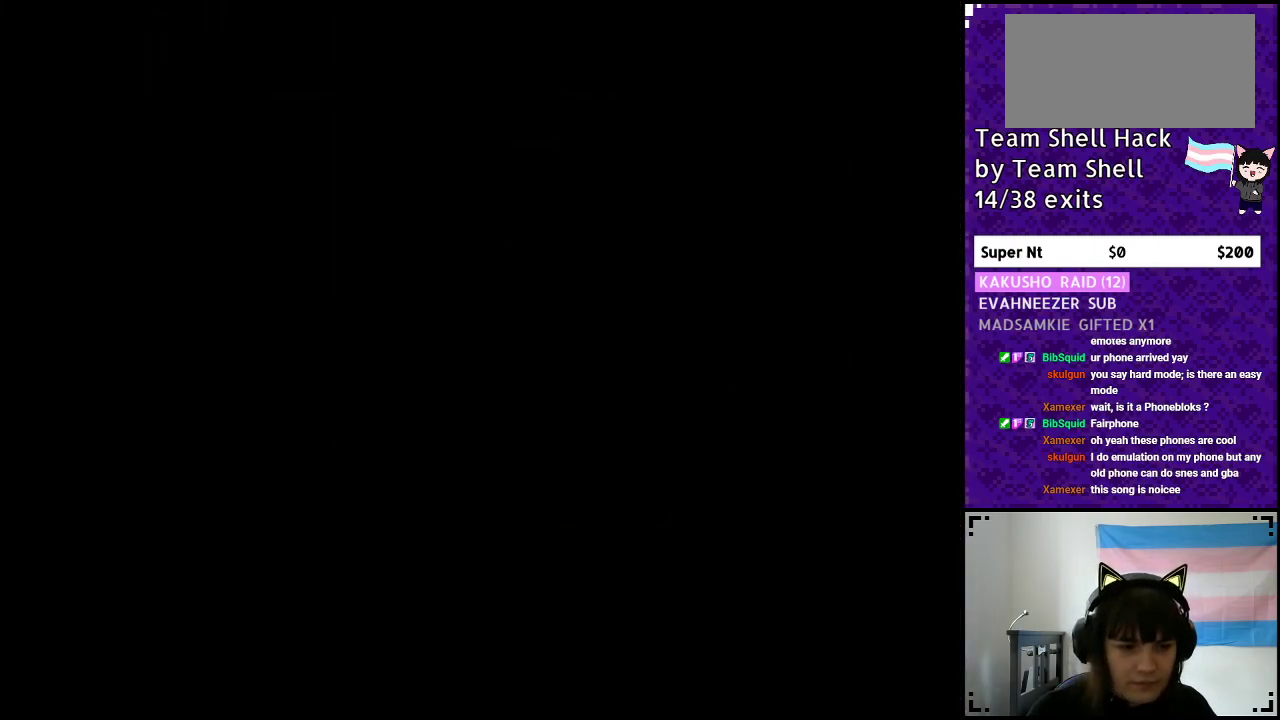
{"buttons": [], "events": []}
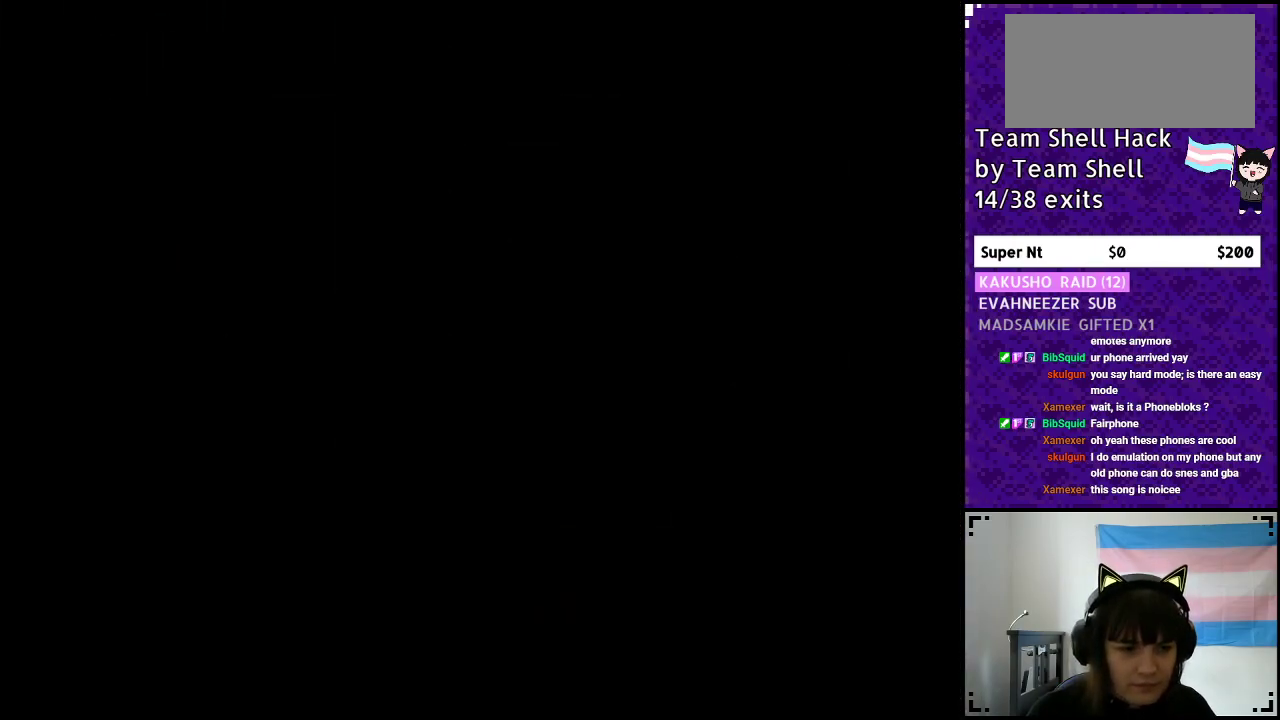
{"buttons": ["DPAD_RIGHT"], "events": [[450, "DPAD_RIGHT", "down"]]}
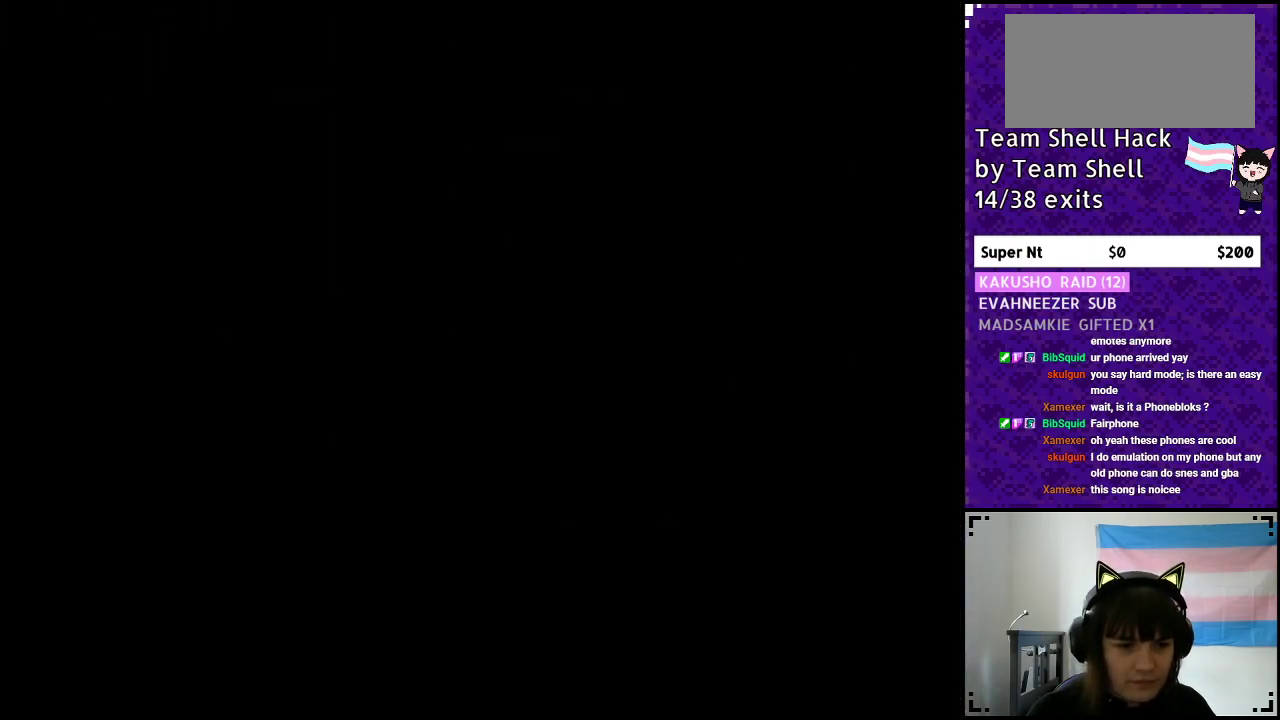
{"buttons": ["Y", "DPAD_RIGHT"], "events": [[33, "Y", "down"]]}
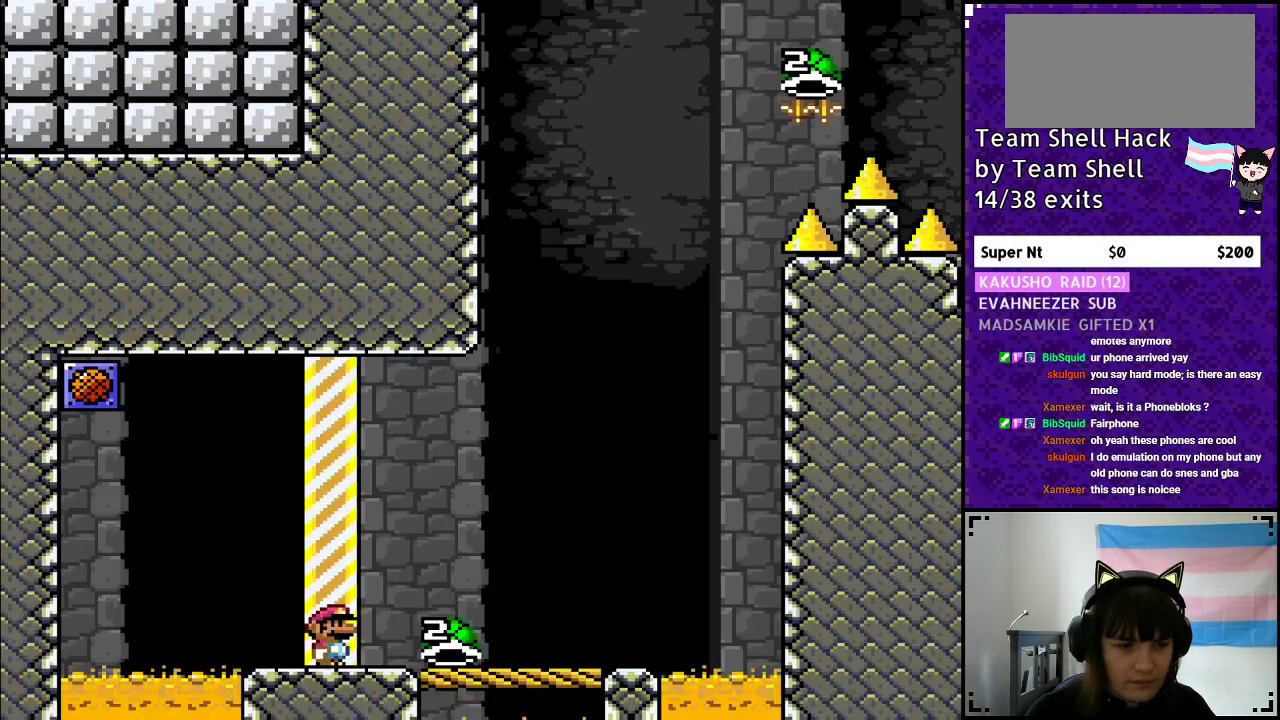
{"buttons": ["Y", "DPAD_RIGHT"], "events": []}
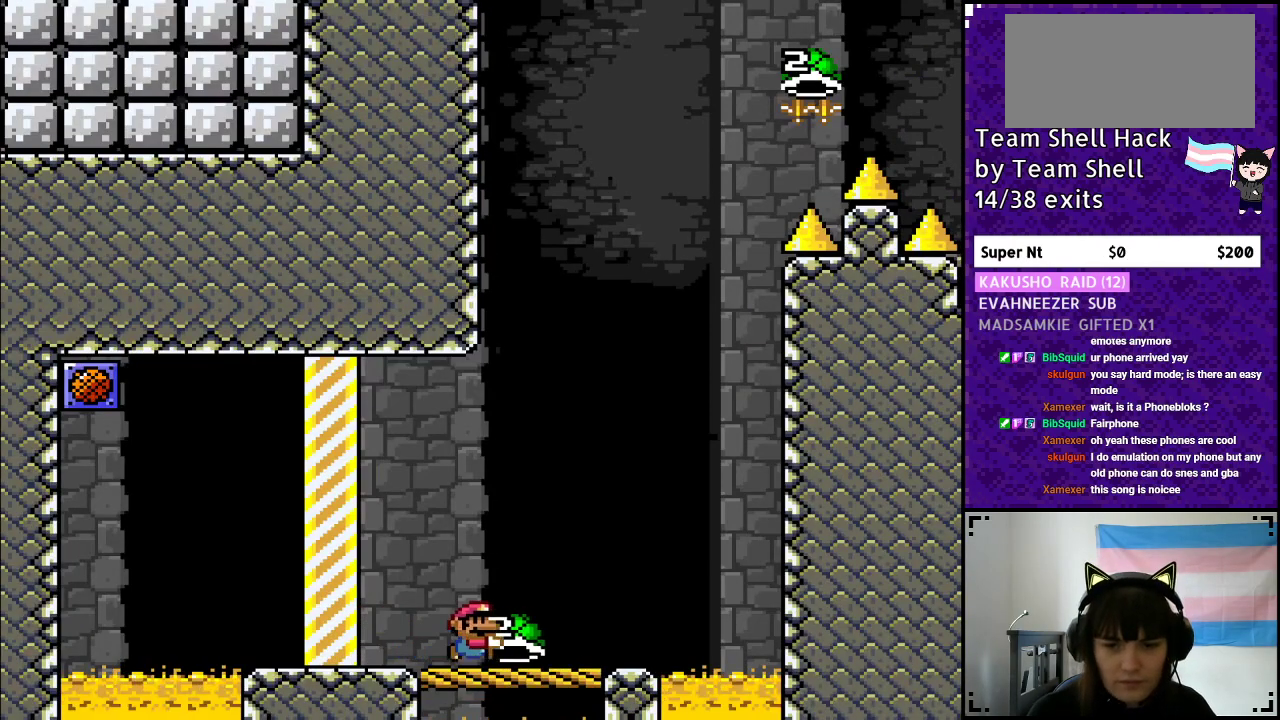
{"buttons": ["Y", "DPAD_RIGHT"], "events": [[167, "DPAD_RIGHT", "up"], [233, "DPAD_LEFT", "down"], [350, "DPAD_LEFT", "up"], [467, "DPAD_RIGHT", "down"]]}
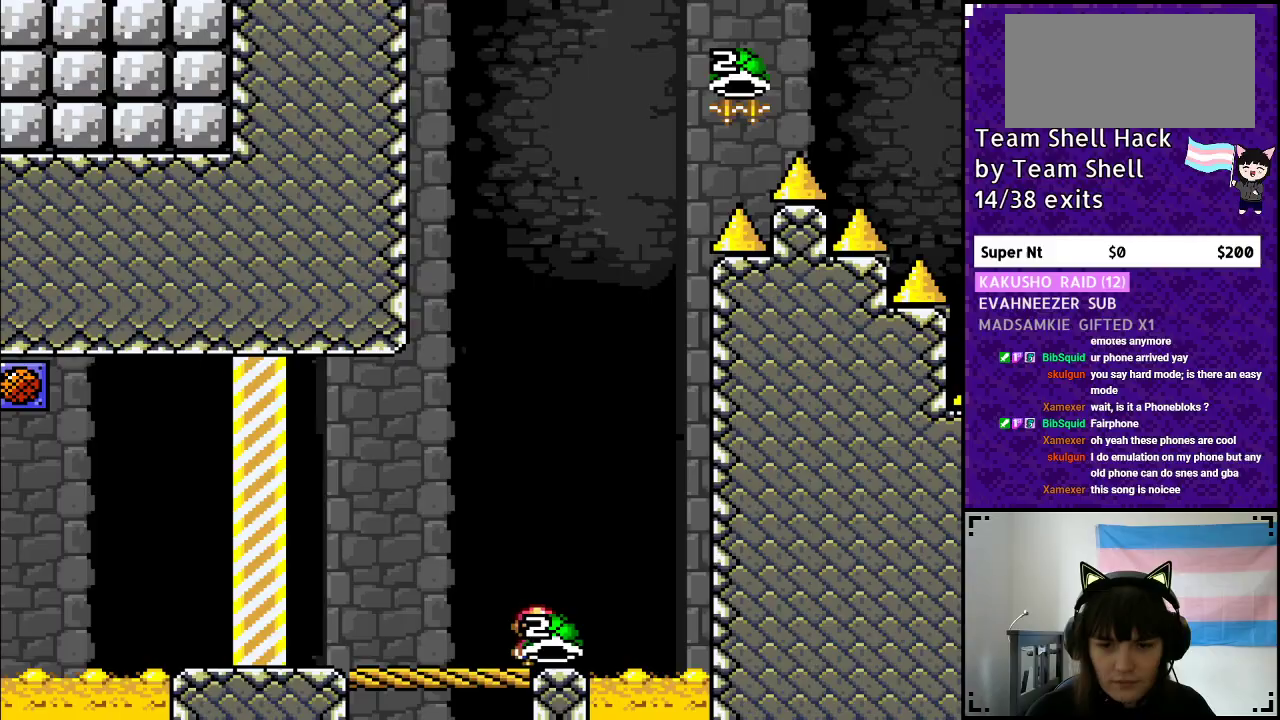
{"buttons": ["B", "Y"], "events": [[33, "DPAD_RIGHT", "up"], [233, "B", "down"]]}
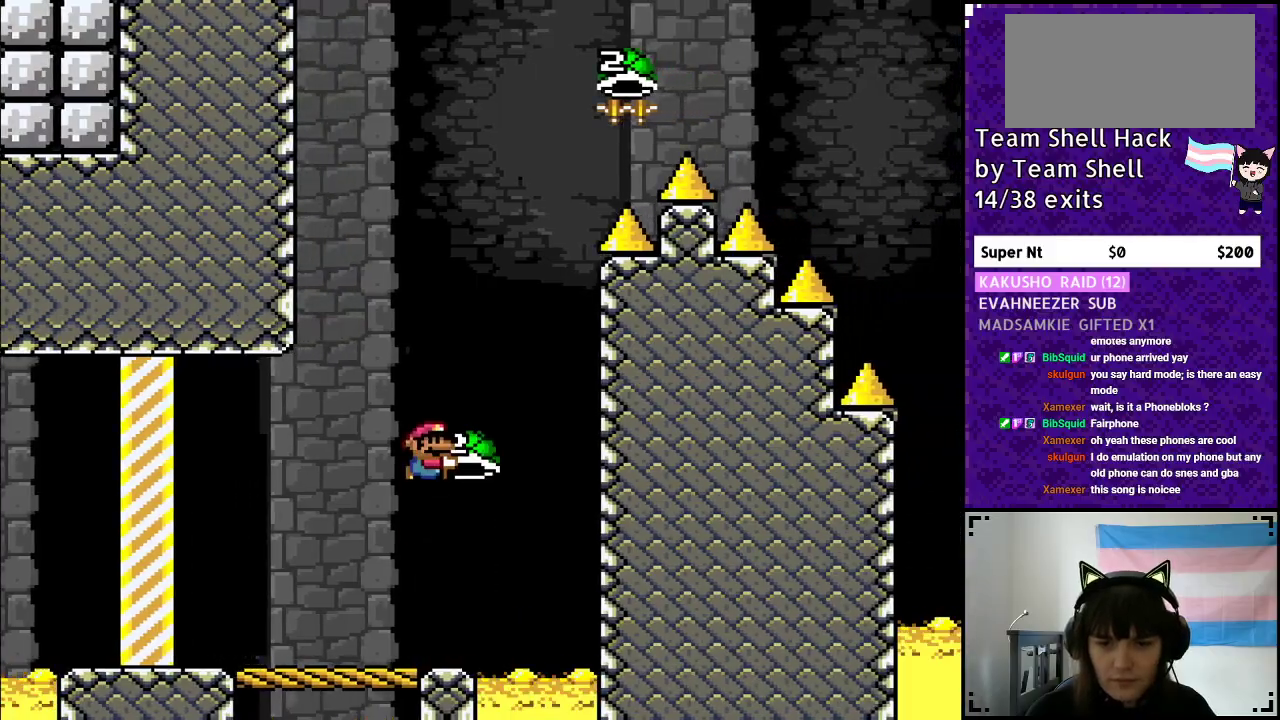
{"buttons": ["B", "Y", "DPAD_LEFT"], "events": [[83, "DPAD_RIGHT", "down"], [133, "Y", "up"], [200, "Y", "down"], [283, "DPAD_RIGHT", "up"], [317, "DPAD_LEFT", "down"]]}
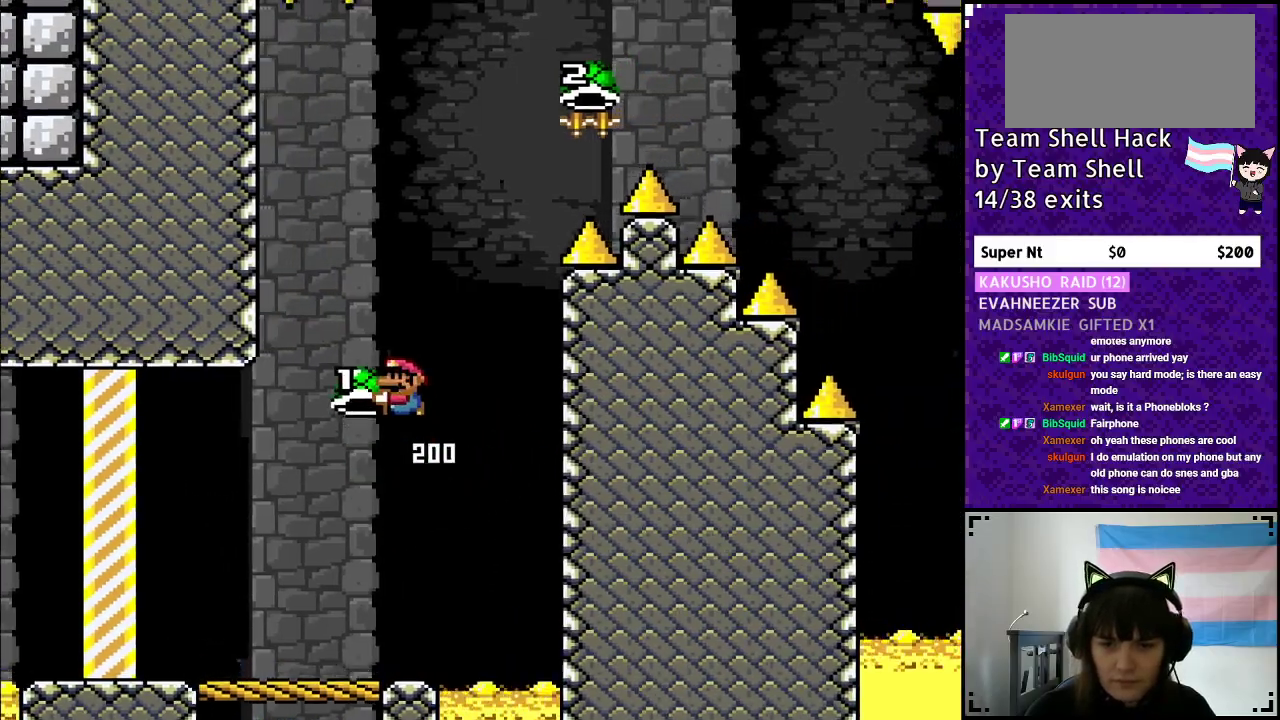
{"buttons": ["B", "Y", "DPAD_RIGHT"], "events": [[17, "DPAD_LEFT", "up"], [183, "DPAD_RIGHT", "down"], [383, "Y", "up"], [433, "Y", "down"]]}
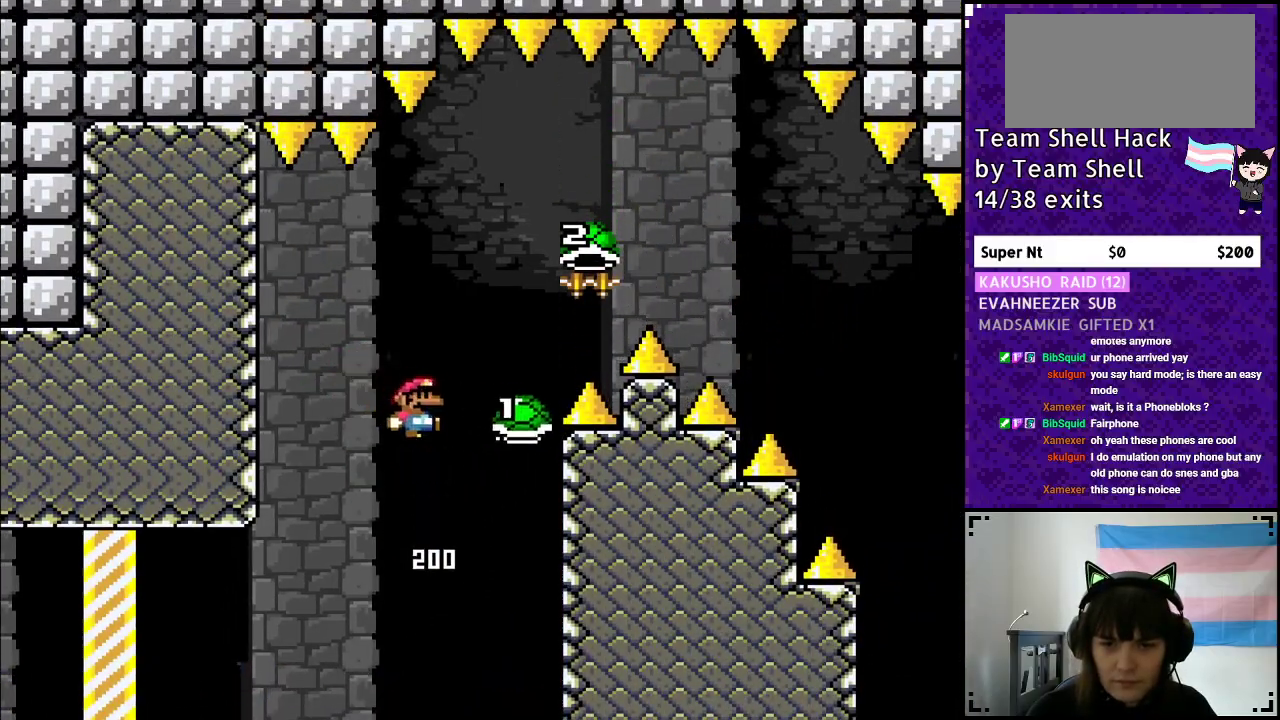
{"buttons": ["B", "Y", "DPAD_RIGHT"], "events": [[33, "DPAD_RIGHT", "up"], [117, "DPAD_RIGHT", "down"]]}
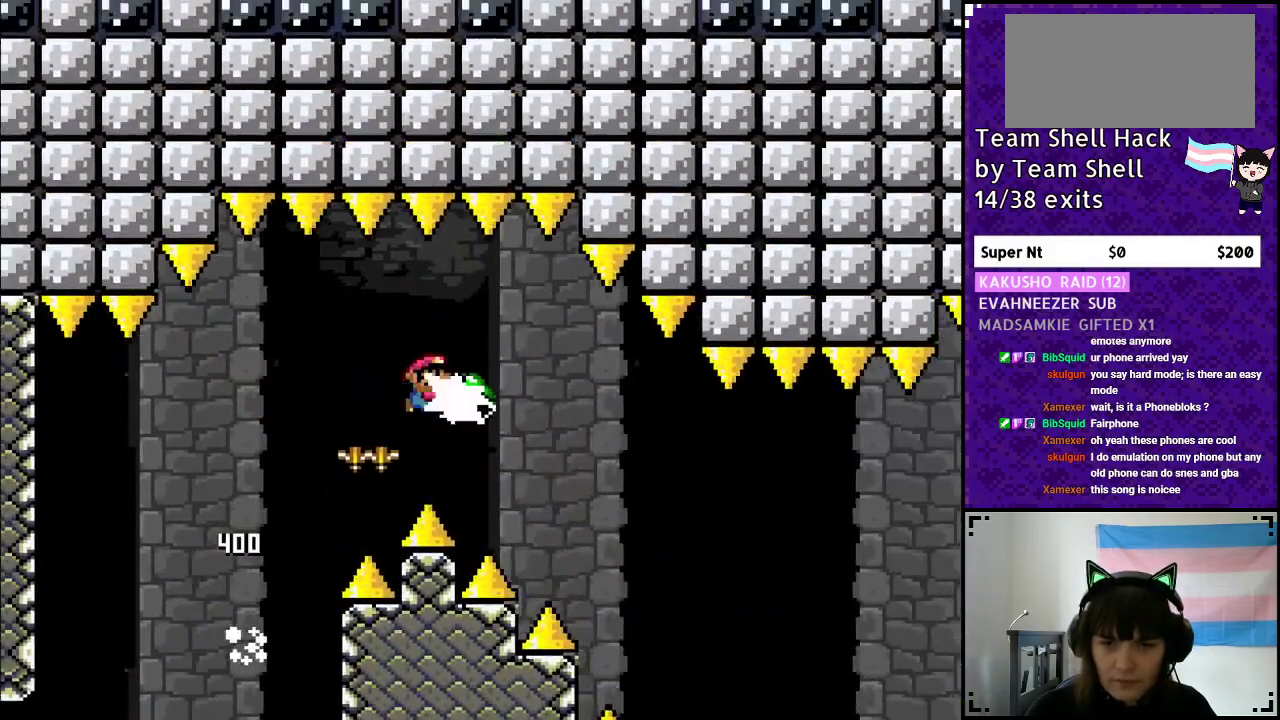
{"buttons": ["B", "Y", "DPAD_RIGHT"], "events": [[17, "Y", "up"], [67, "Y", "down"], [217, "B", "up"], [350, "B", "down"]]}
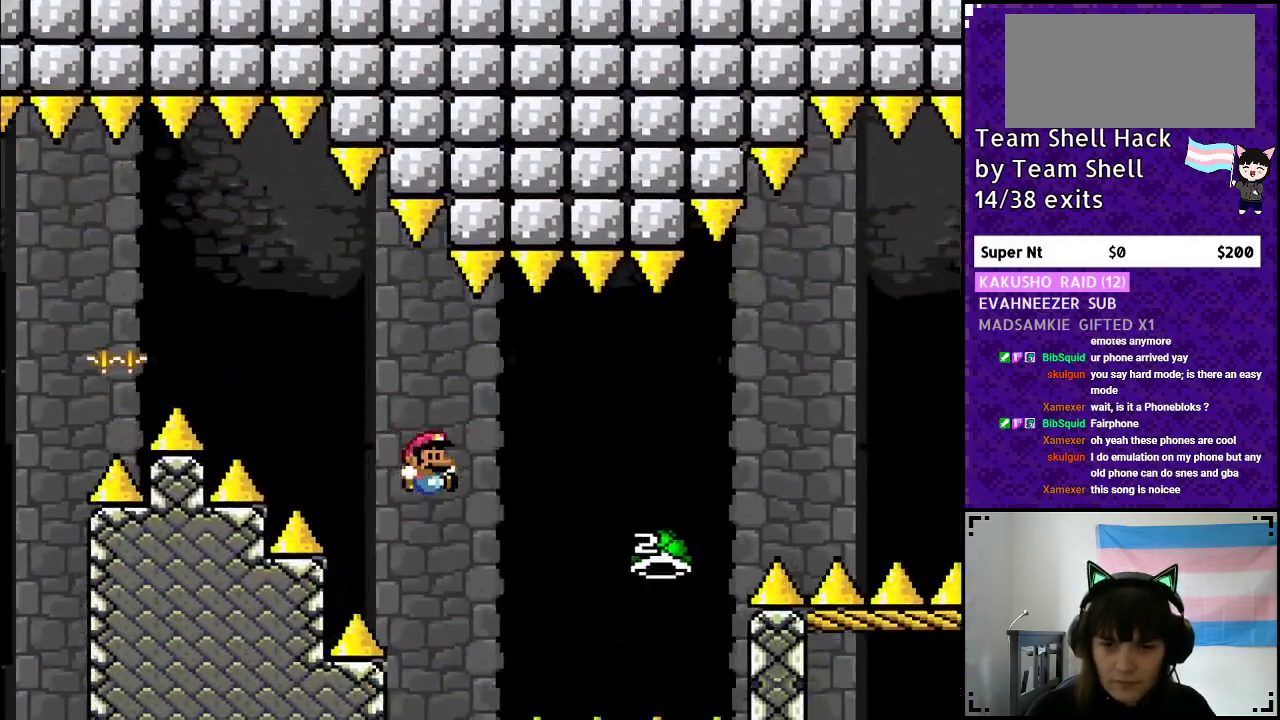
{"buttons": ["B", "Y", "DPAD_RIGHT"], "events": []}
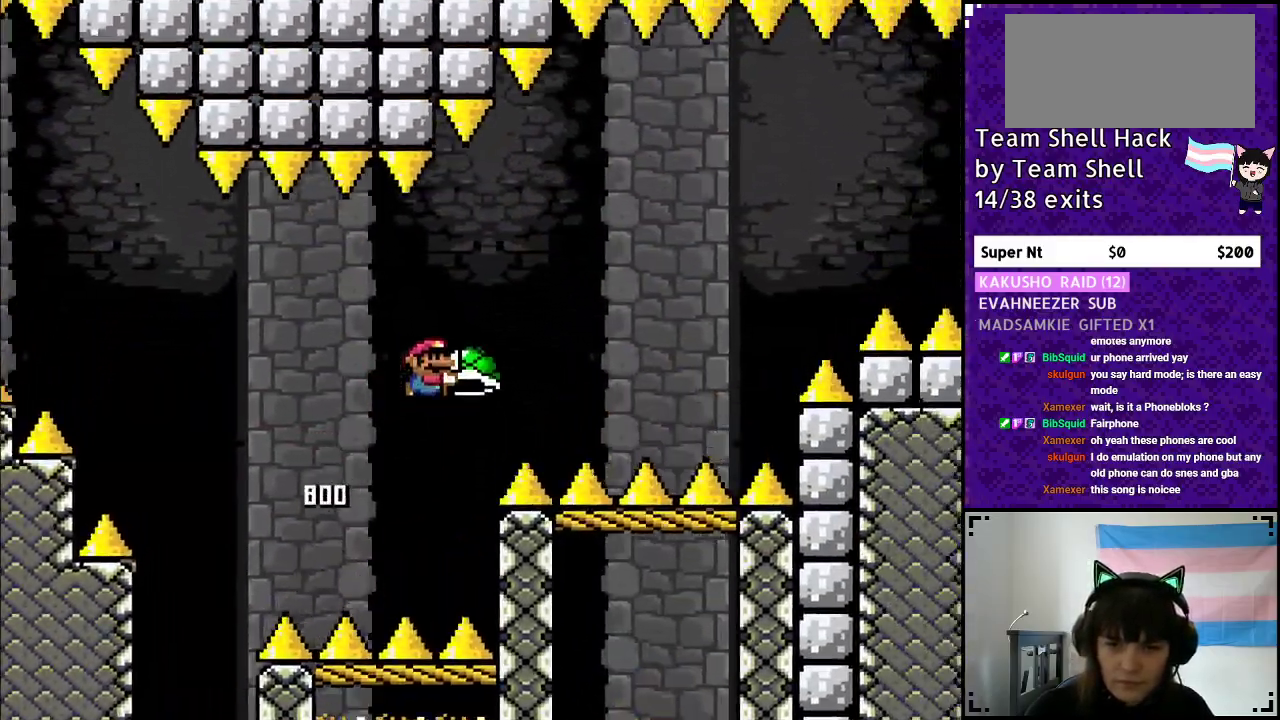
{"buttons": ["B", "Y", "DPAD_RIGHT"], "events": [[67, "B", "up"], [83, "B", "down"], [100, "Y", "up"], [200, "Y", "down"], [317, "B", "up"], [417, "B", "down"]]}
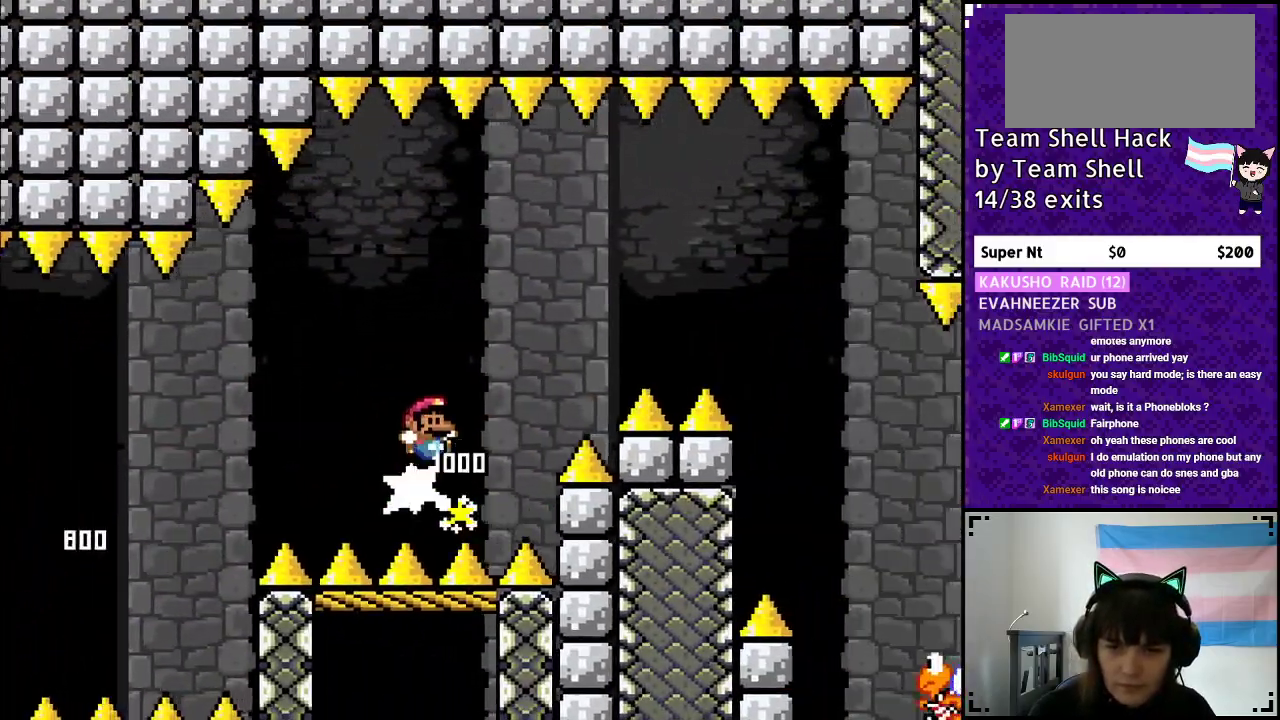
{"buttons": ["B", "Y", "DPAD_RIGHT"], "events": []}
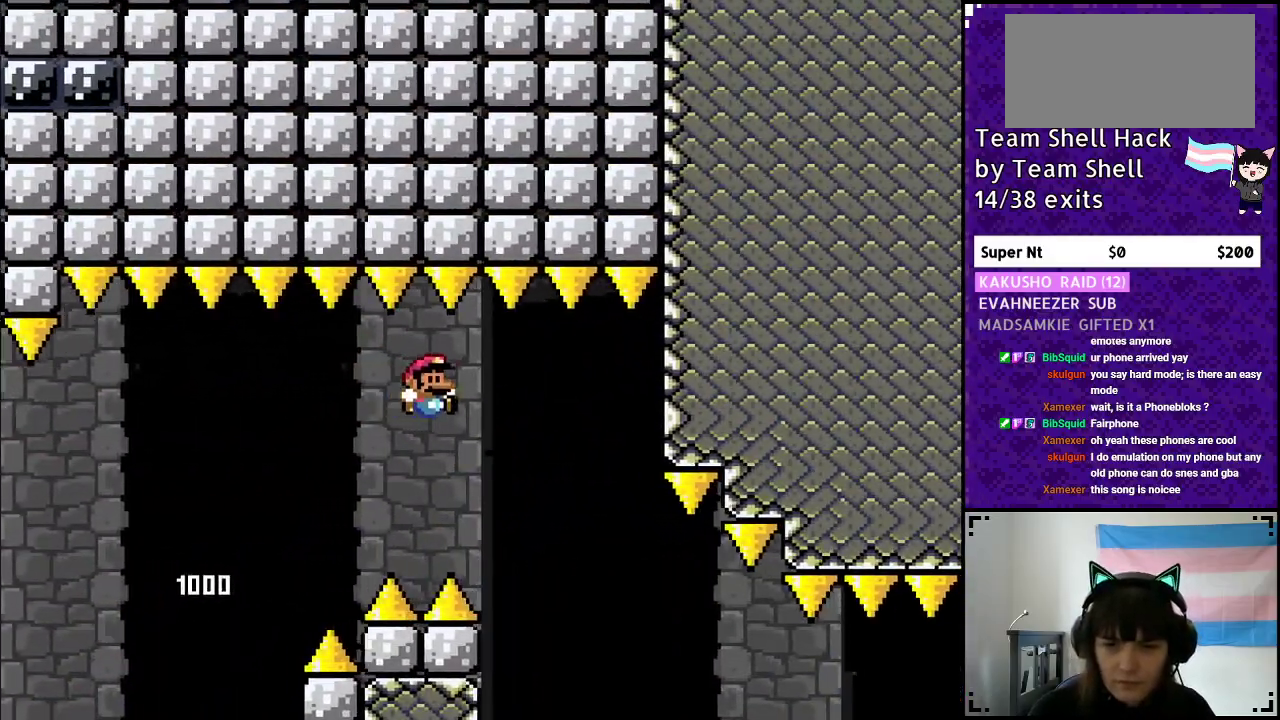
{"buttons": ["Y", "DPAD_RIGHT"], "events": [[167, "B", "up"]]}
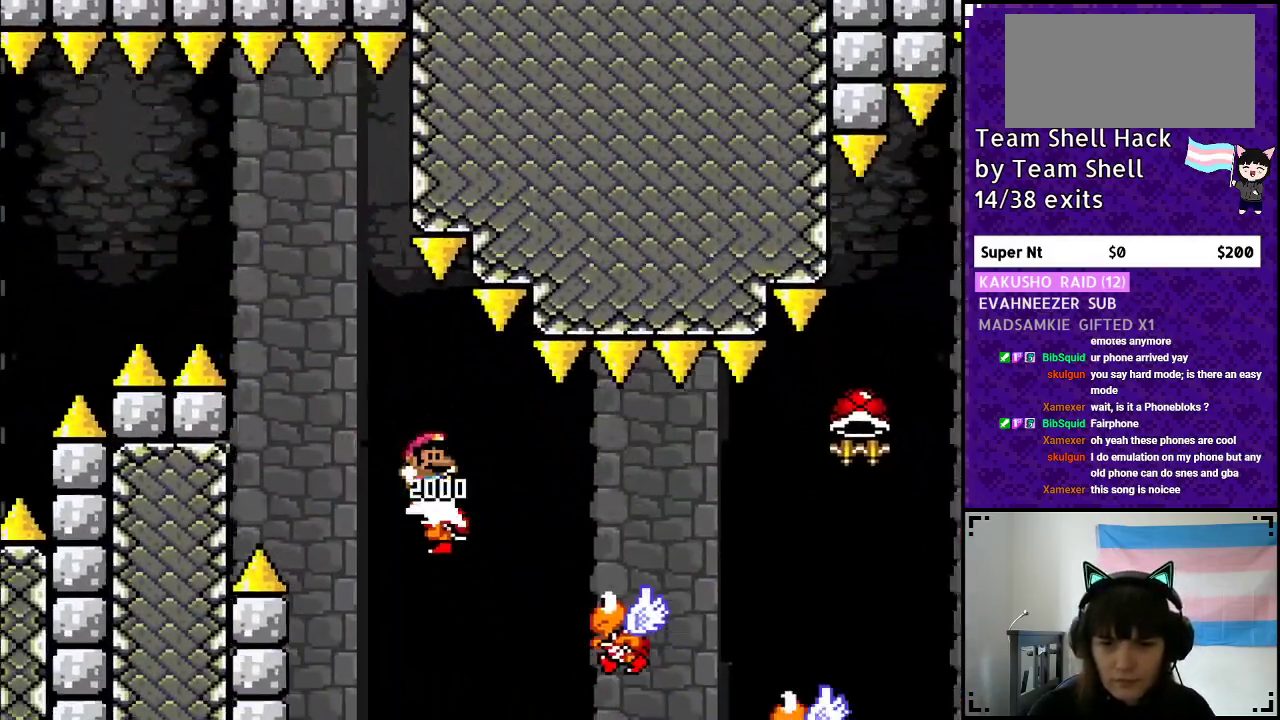
{"buttons": ["Y", "DPAD_RIGHT"], "events": []}
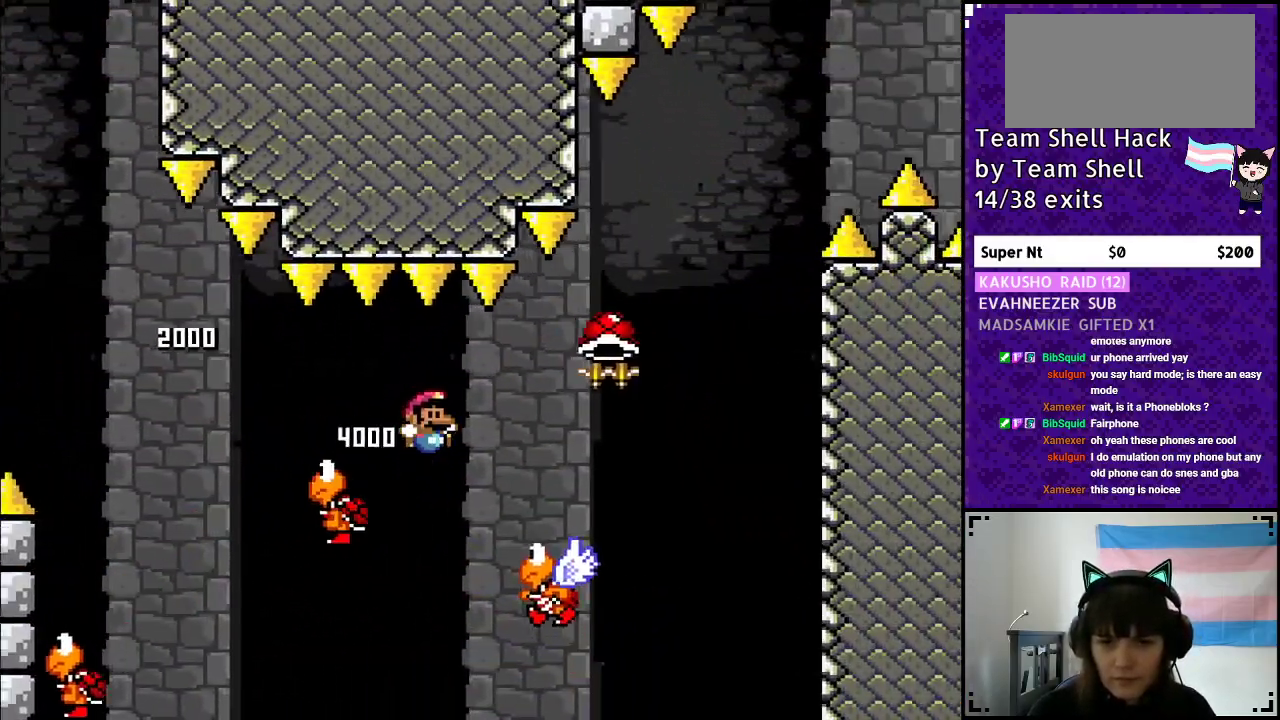
{"buttons": ["B", "Y", "DPAD_LEFT"], "events": [[67, "B", "down"], [317, "DPAD_RIGHT", "up"], [367, "DPAD_LEFT", "down"]]}
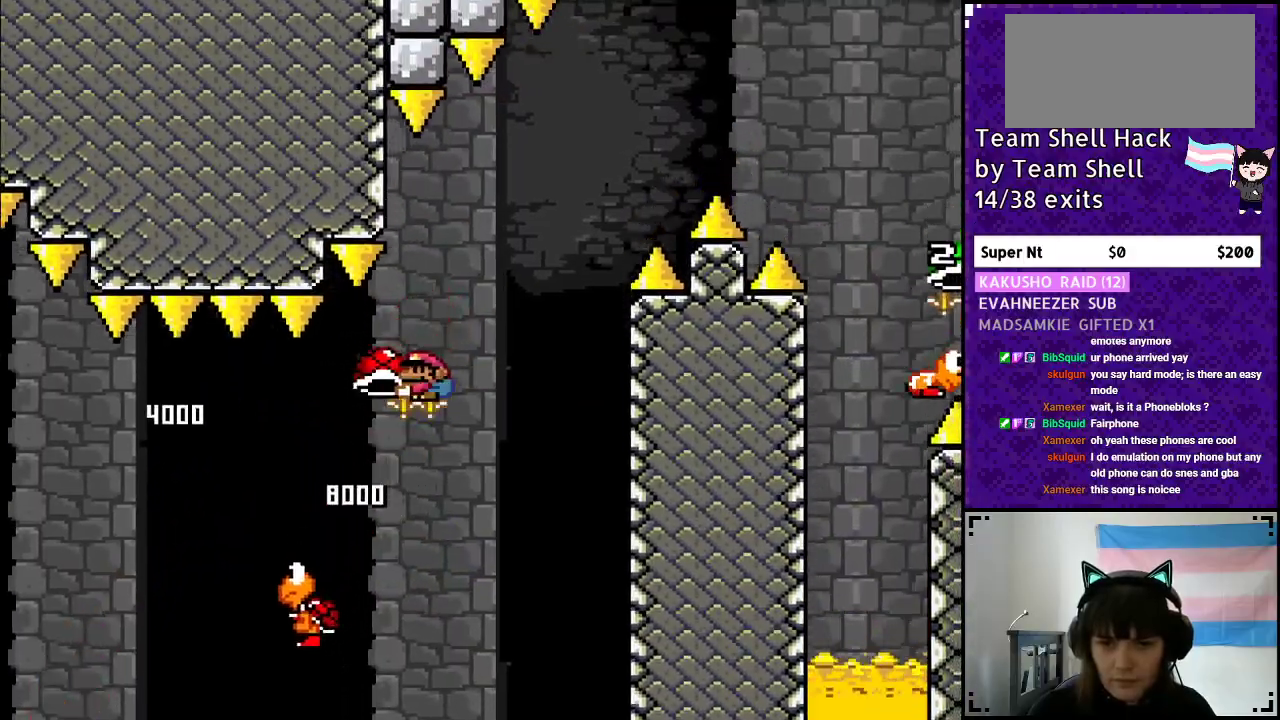
{"buttons": ["B", "Y", "DPAD_RIGHT"], "events": [[17, "DPAD_LEFT", "up"], [83, "DPAD_RIGHT", "down"], [217, "DPAD_RIGHT", "up"], [283, "Y", "up"], [333, "Y", "down"], [367, "DPAD_RIGHT", "down"]]}
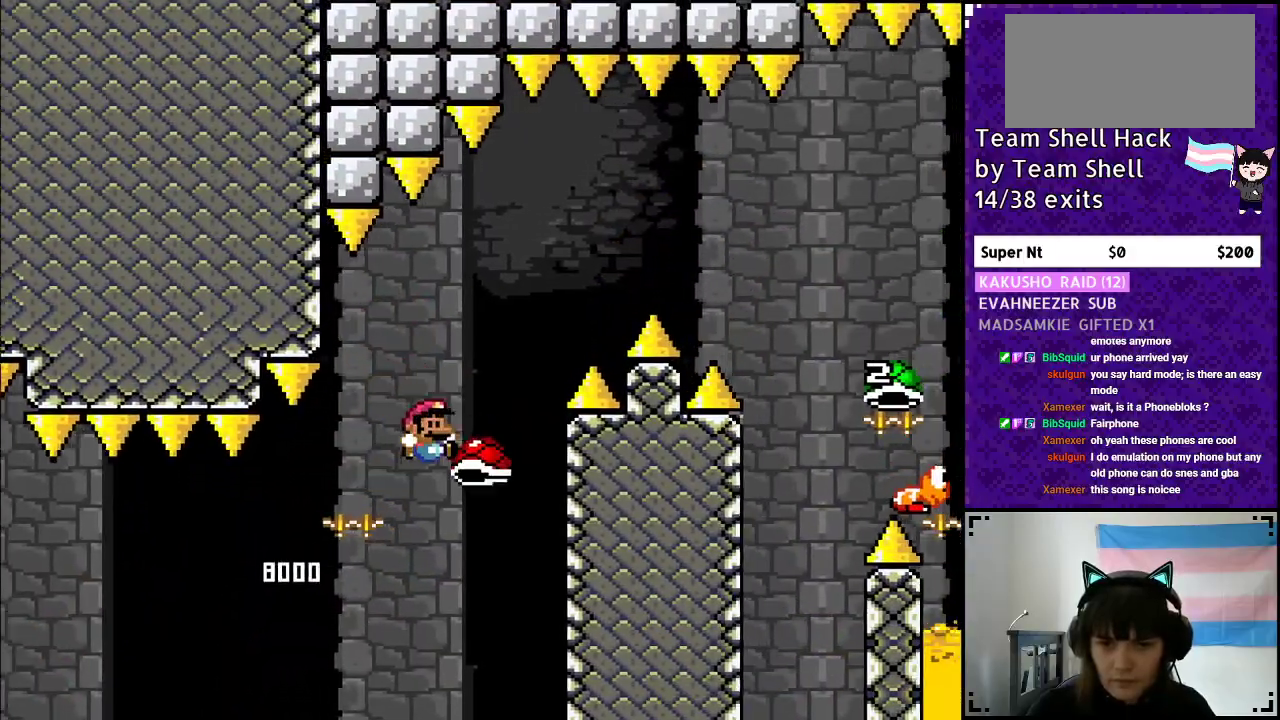
{"buttons": ["B", "Y", "DPAD_RIGHT"], "events": []}
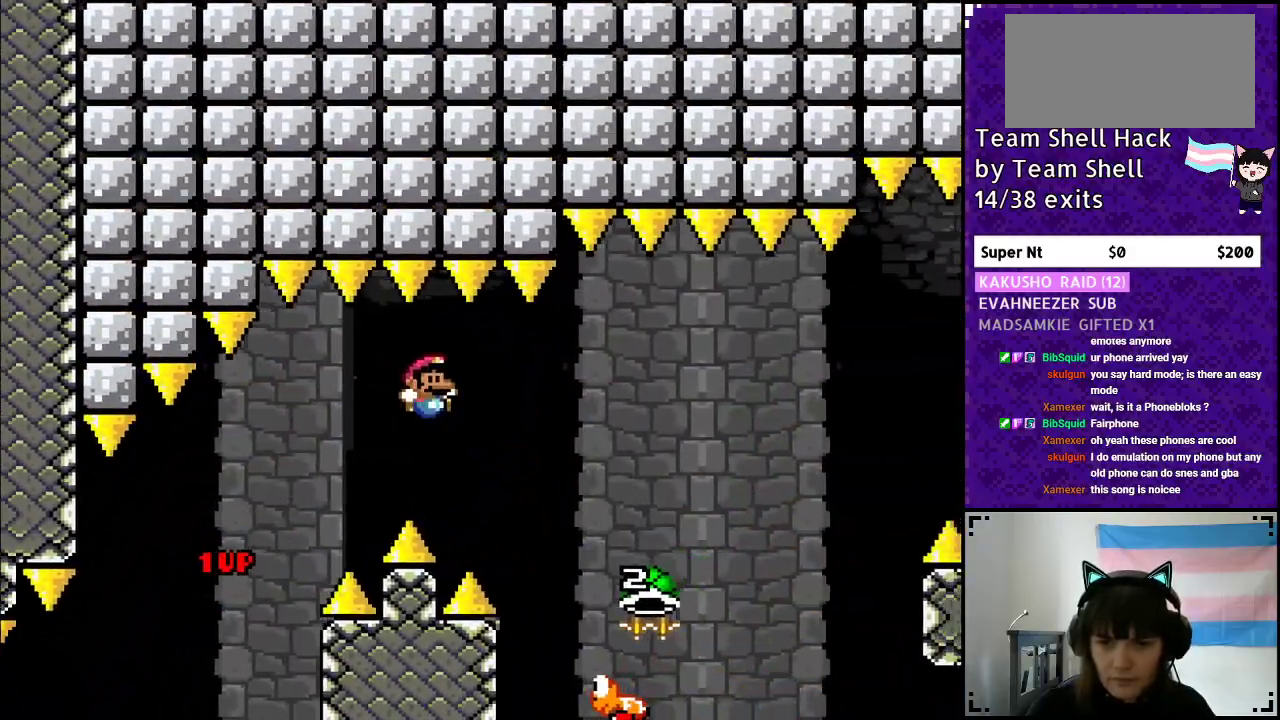
{"buttons": ["B", "Y", "DPAD_RIGHT"], "events": [[283, "Y", "up"], [500, "Y", "down"]]}
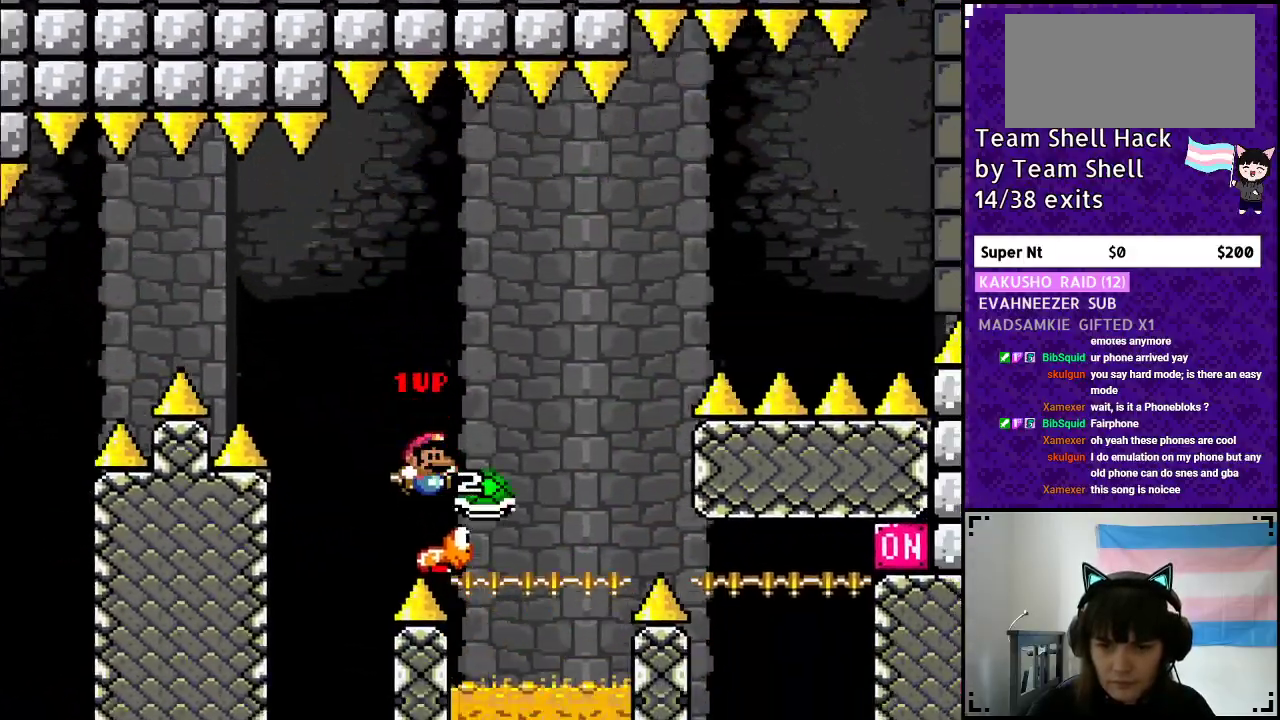
{"buttons": ["B", "Y"], "events": [[167, "DPAD_RIGHT", "up"], [183, "DPAD_LEFT", "down"], [350, "DPAD_LEFT", "up"]]}
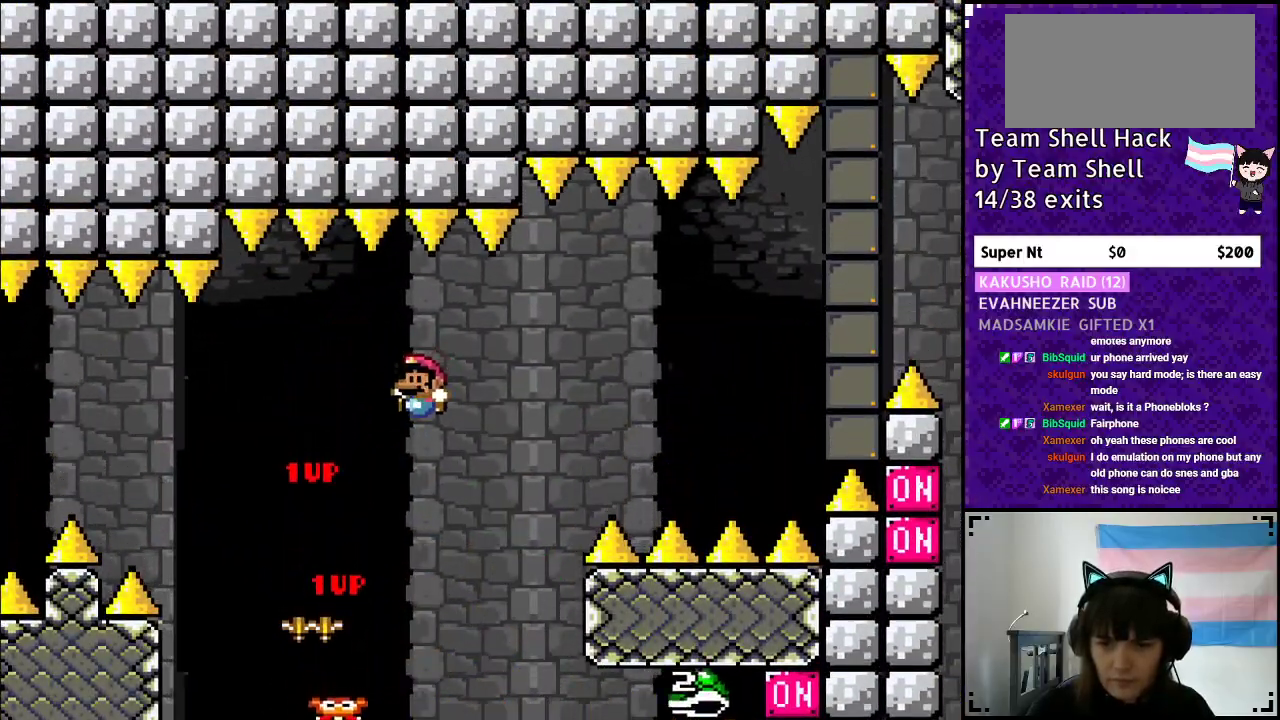
{"buttons": ["B", "Y", "DPAD_LEFT"], "events": [[167, "B", "up"], [183, "DPAD_RIGHT", "down"], [383, "DPAD_RIGHT", "up"], [417, "B", "down"], [417, "DPAD_LEFT", "down"]]}
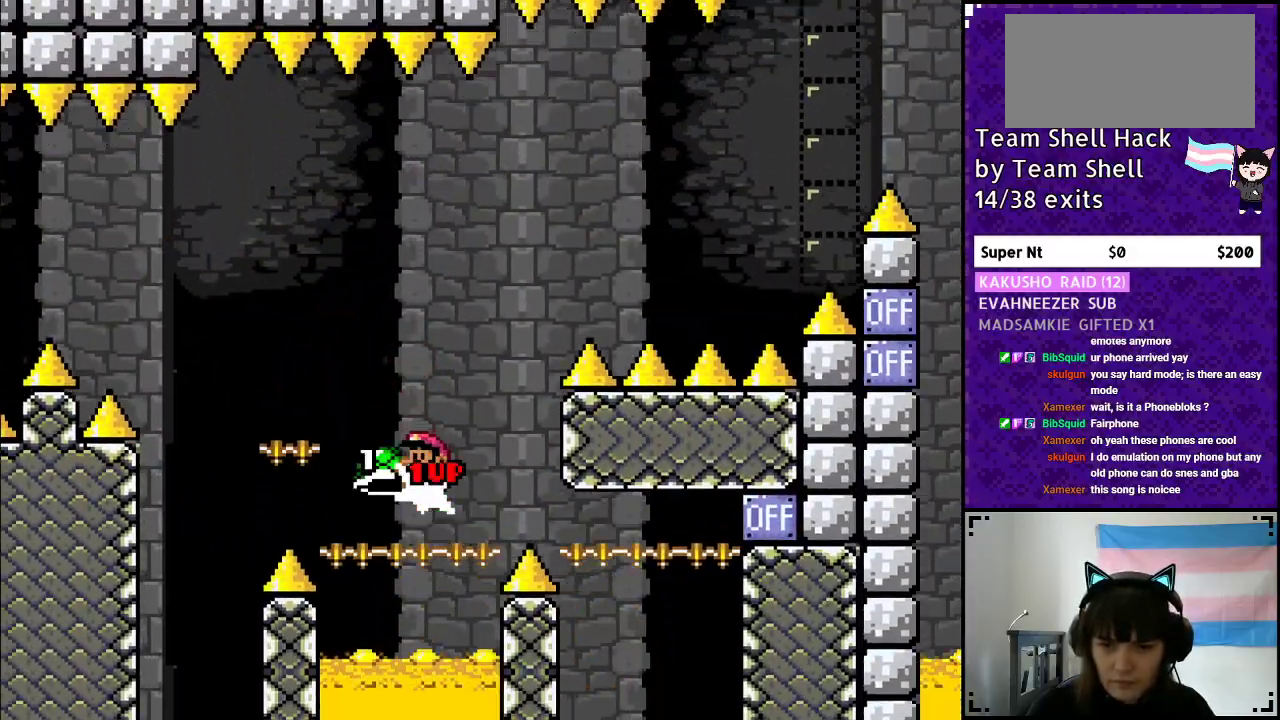
{"buttons": ["B", "Y", "DPAD_RIGHT"], "events": [[17, "DPAD_LEFT", "up"], [17, "DPAD_UP", "down"], [33, "DPAD_UP", "up"], [67, "DPAD_RIGHT", "down"], [367, "Y", "up"], [433, "Y", "down"]]}
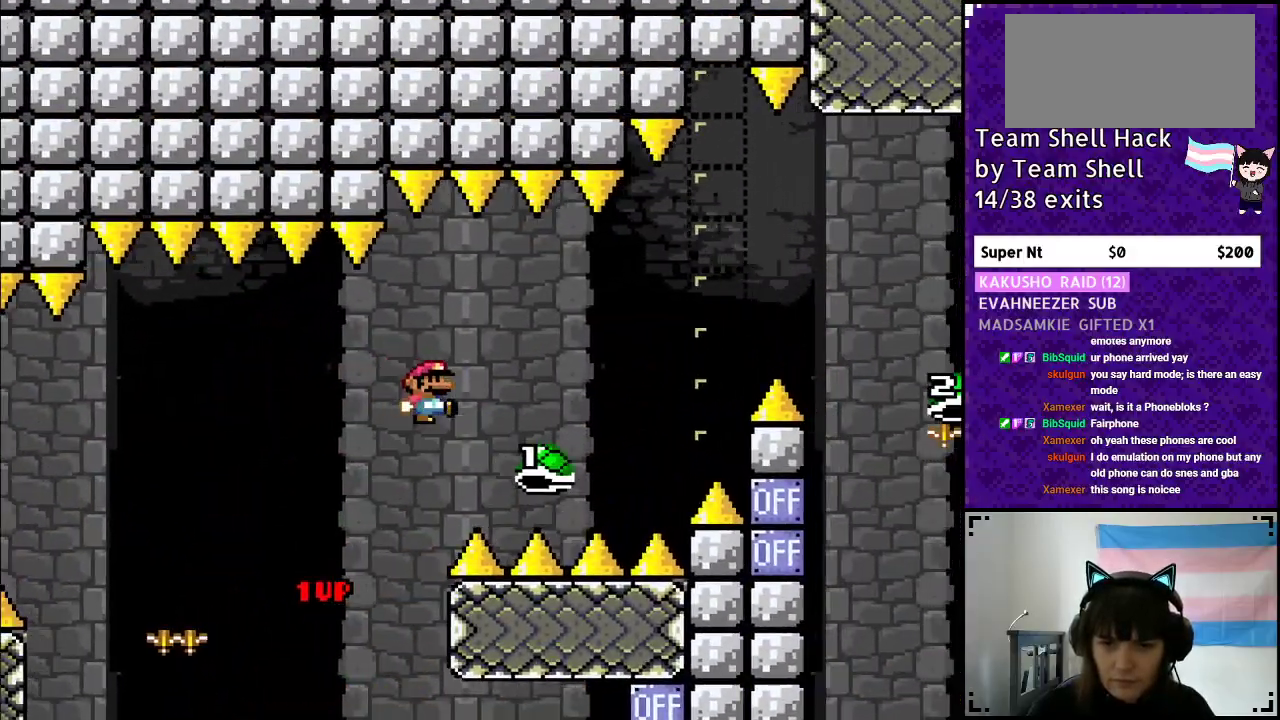
{"buttons": ["B", "Y", "DPAD_RIGHT"], "events": [[133, "B", "up"], [167, "B", "down"]]}